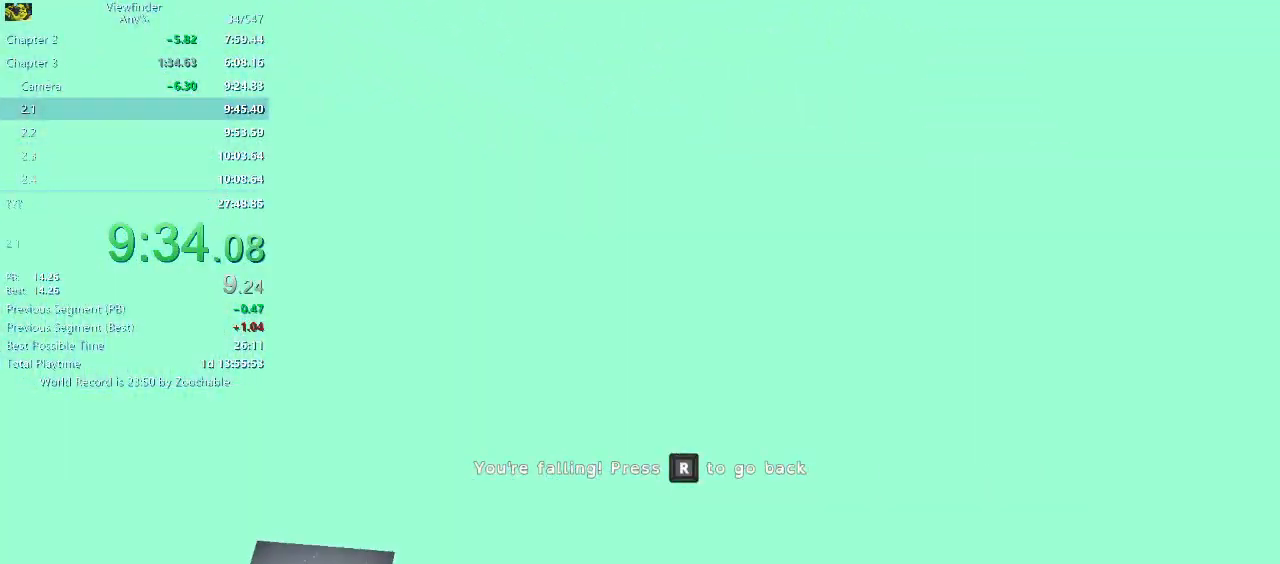
Gameplay with keyboard and mouse; each line is a JSON object with the keys and mouse buttons held at the frame after it. "events" lists presses ("down") and releases ("up") of "a", "d", "e", "escape", "f", "q", "r", "return", "s", "shift", "space", "w", "mouse_left", "mouse_middle", "mouse_right", "mouse_wheel_up" and "mouse_wheel_down" between this image and that frame as [ms after this image, input, new state], when the widget could be followed in between. "mouse_left", "mouse_middle", "mouse_right", "mouse_wheel_up", "mouse_wheel_down" = the "left", "middle", "right", "wheel_up", "wheel_down" buttons of the "mouse" list. No other keys are recorded. Mouse movement is not recorded.
{"keys": [], "mouse": ["left", "right"], "events": [[450, "mouse_left", "down"]]}
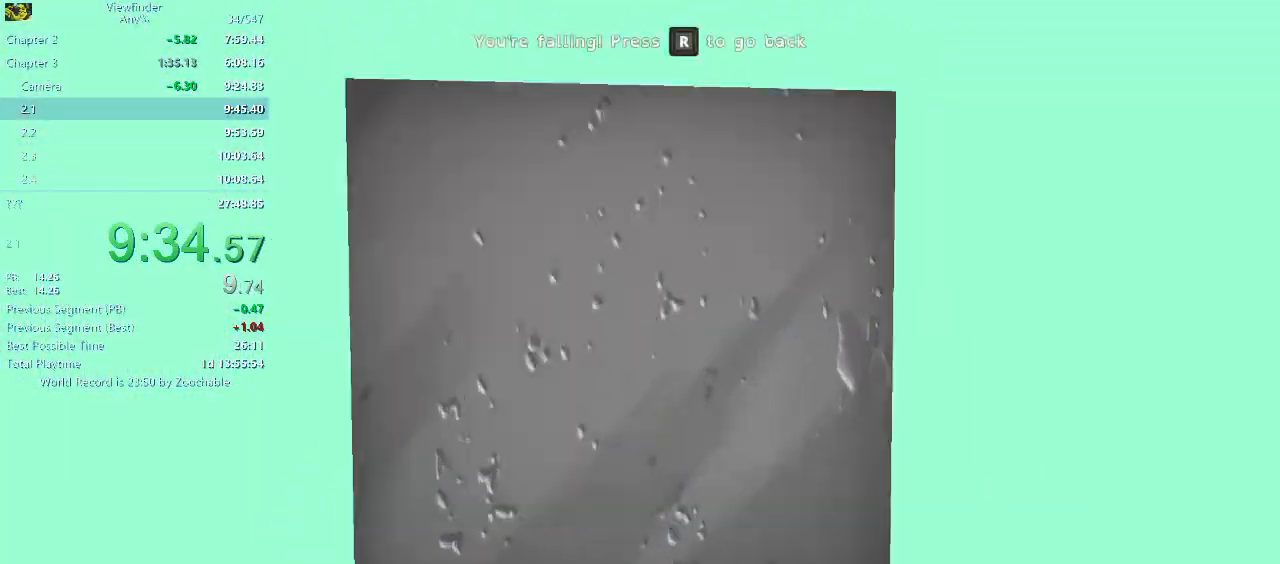
{"keys": [], "mouse": [], "events": [[17, "w", "down"], [83, "mouse_left", "up"], [133, "mouse_right", "up"], [283, "w", "up"]]}
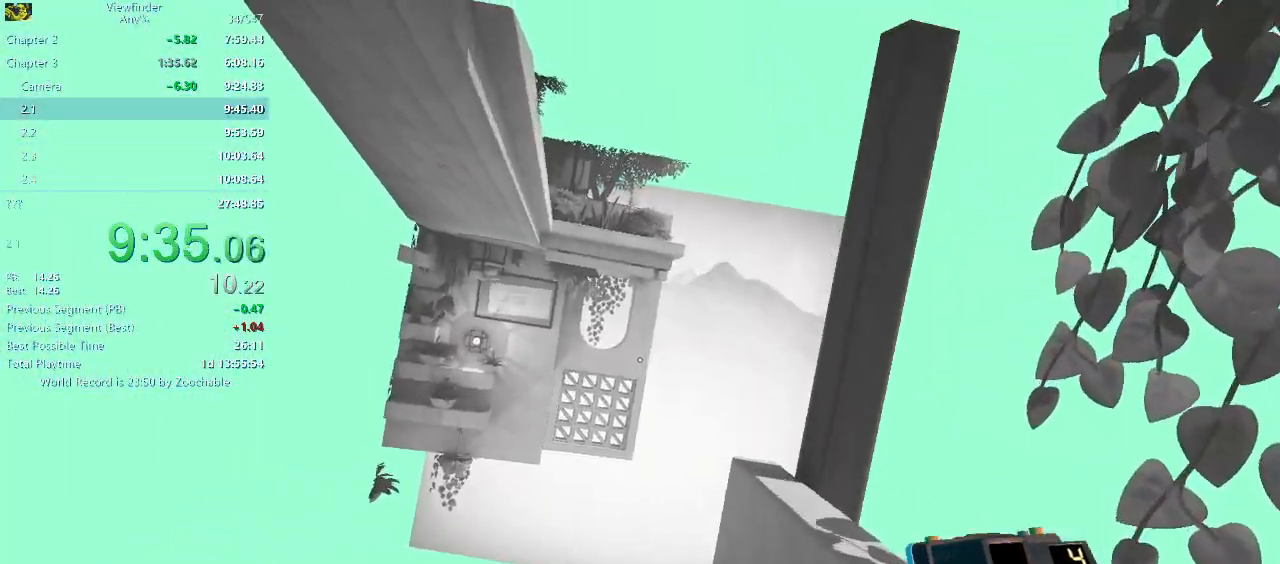
{"keys": ["a", "s"], "mouse": [], "events": [[17, "w", "down"], [150, "w", "up"], [333, "a", "down"], [333, "s", "down"]]}
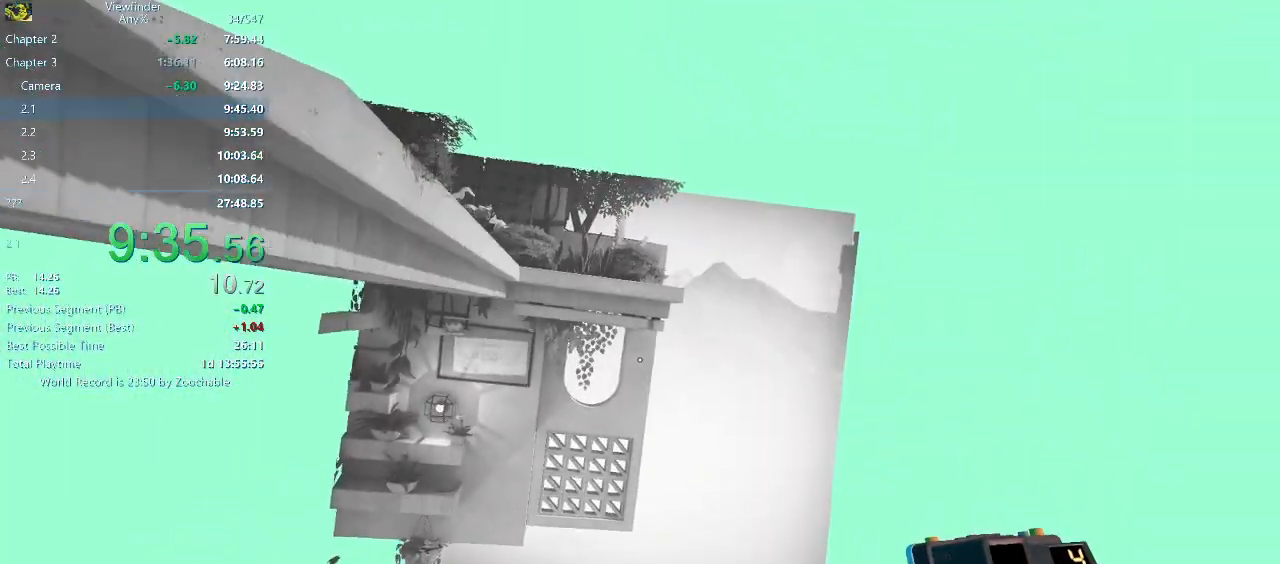
{"keys": ["d"], "mouse": [], "events": [[350, "a", "up"], [350, "s", "up"], [450, "d", "down"]]}
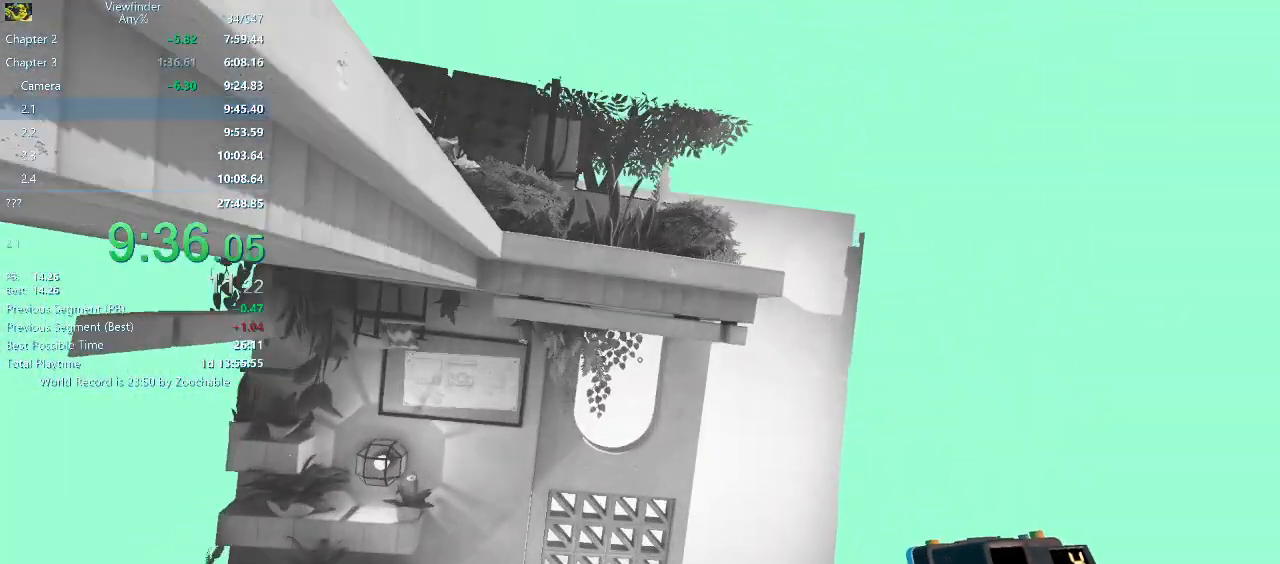
{"keys": [], "mouse": [], "events": [[267, "s", "down"], [367, "d", "up"], [417, "s", "up"]]}
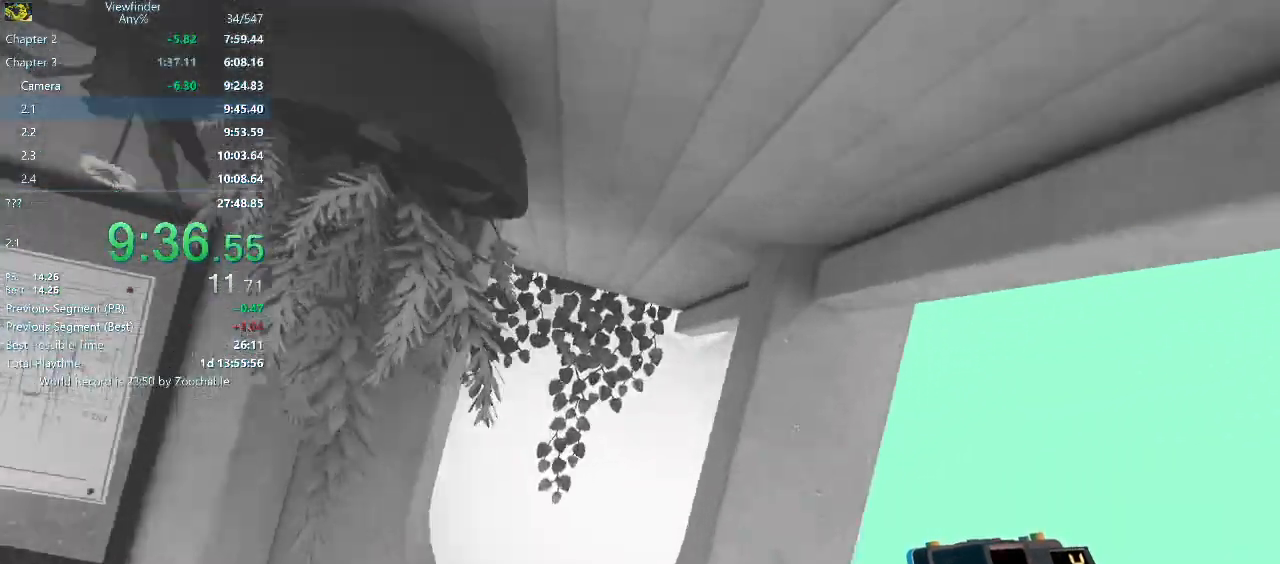
{"keys": ["w"], "mouse": [], "events": [[50, "w", "down"]]}
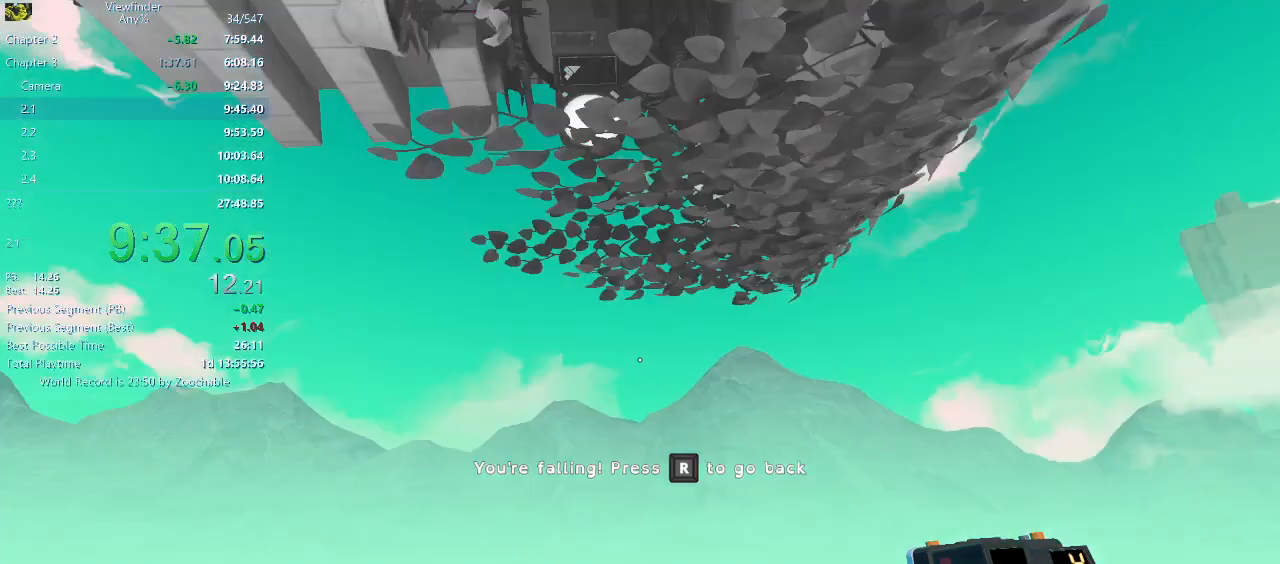
{"keys": [], "mouse": ["right"], "events": [[83, "mouse_right", "down"], [167, "w", "up"]]}
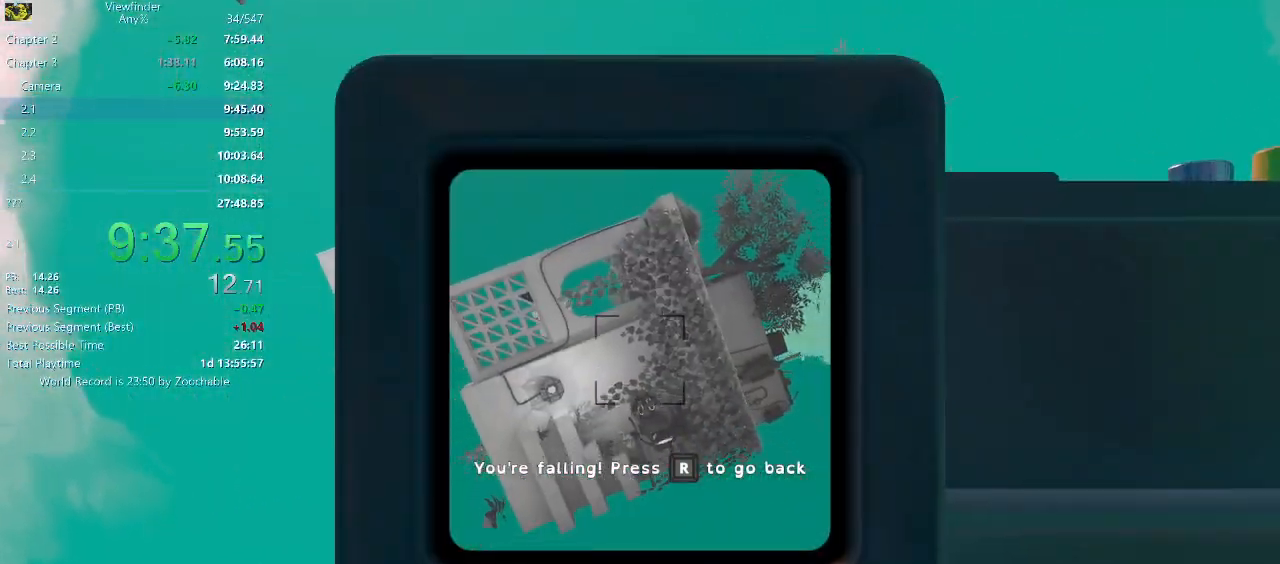
{"keys": [], "mouse": [], "events": [[33, "mouse_left", "down"], [183, "mouse_left", "up"], [283, "mouse_right", "up"]]}
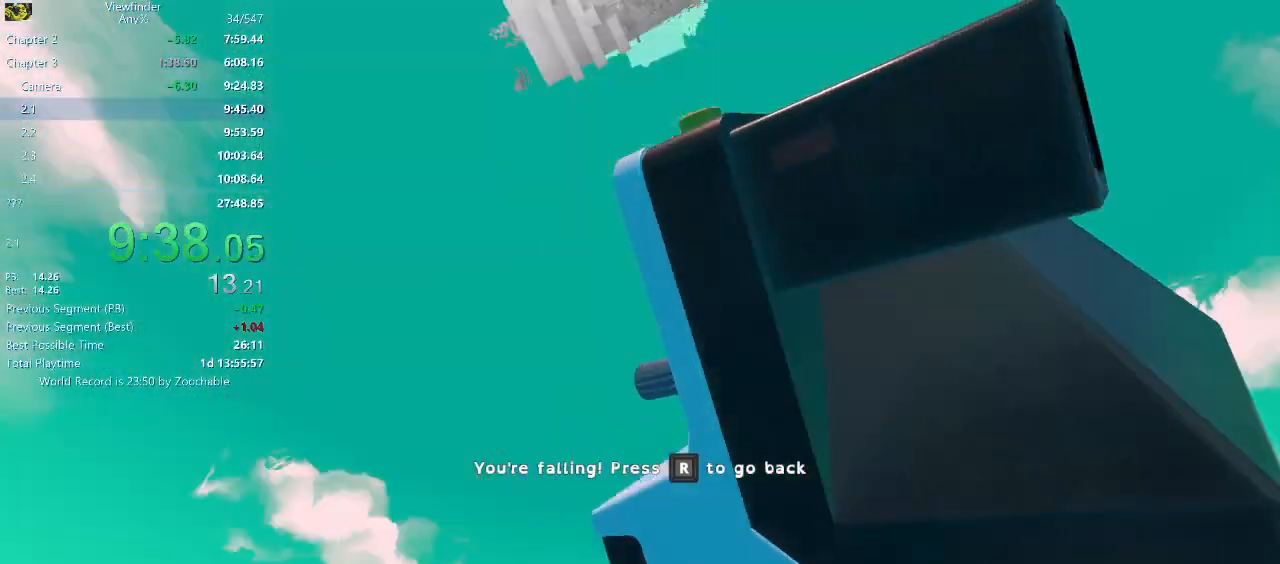
{"keys": [], "mouse": [], "events": []}
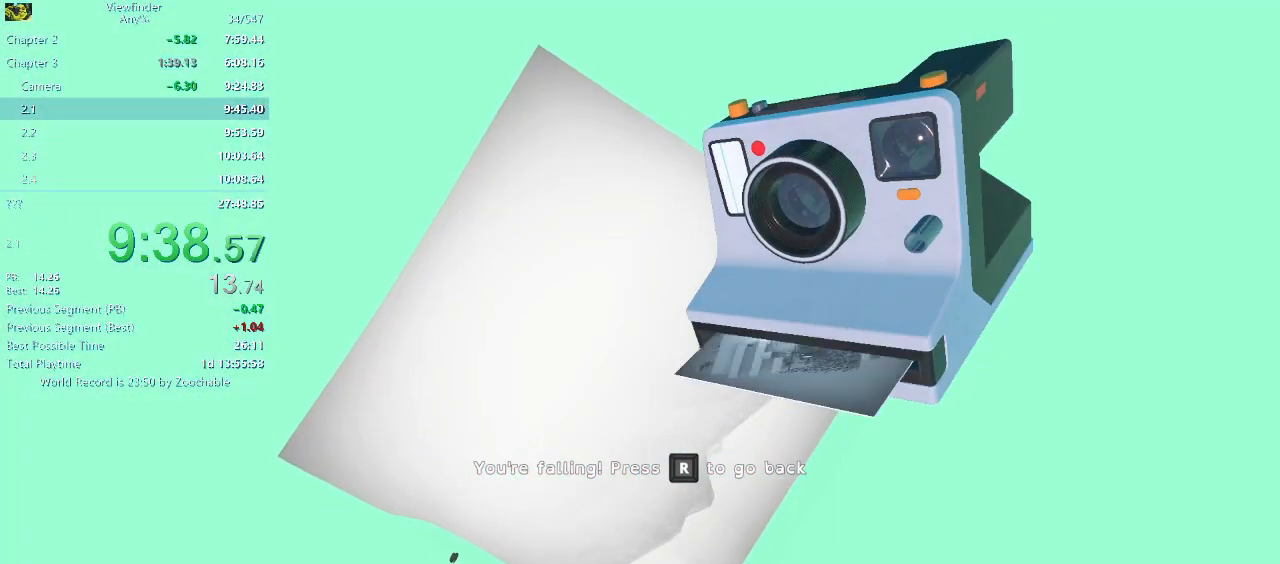
{"keys": [], "mouse": [], "events": []}
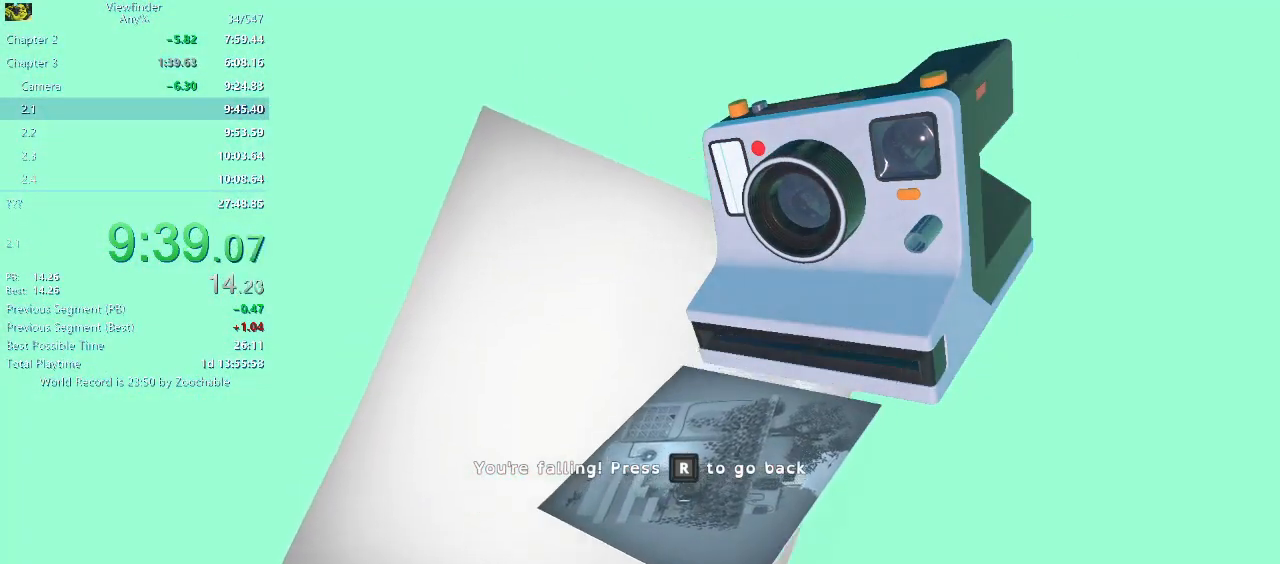
{"keys": [], "mouse": [], "events": []}
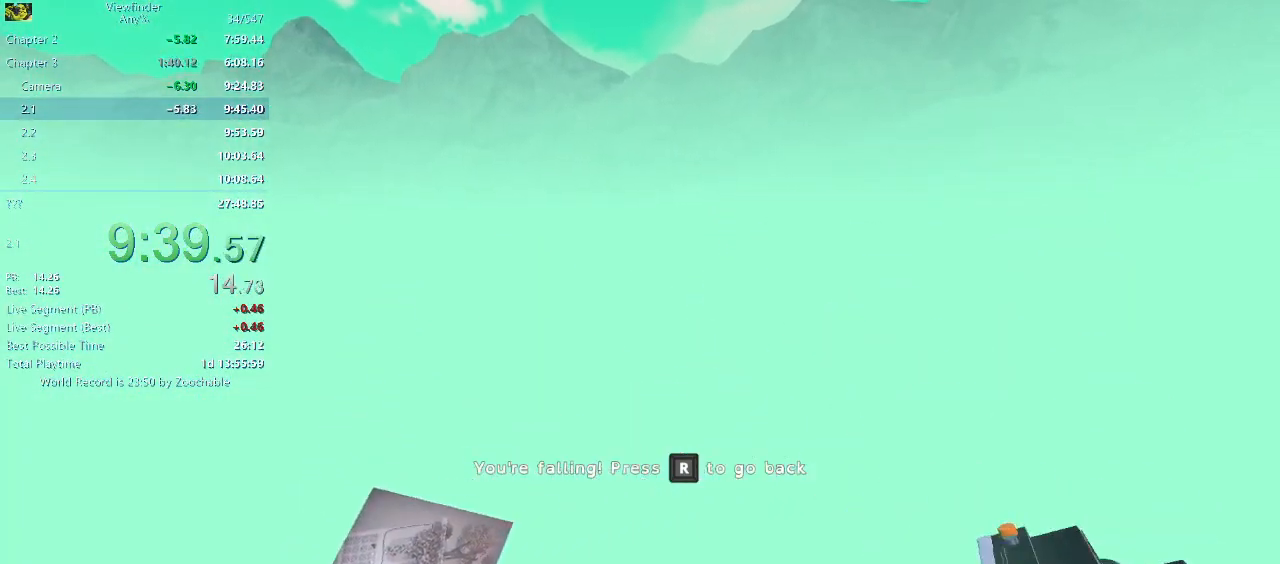
{"keys": [], "mouse": ["right"], "events": [[283, "mouse_right", "down"]]}
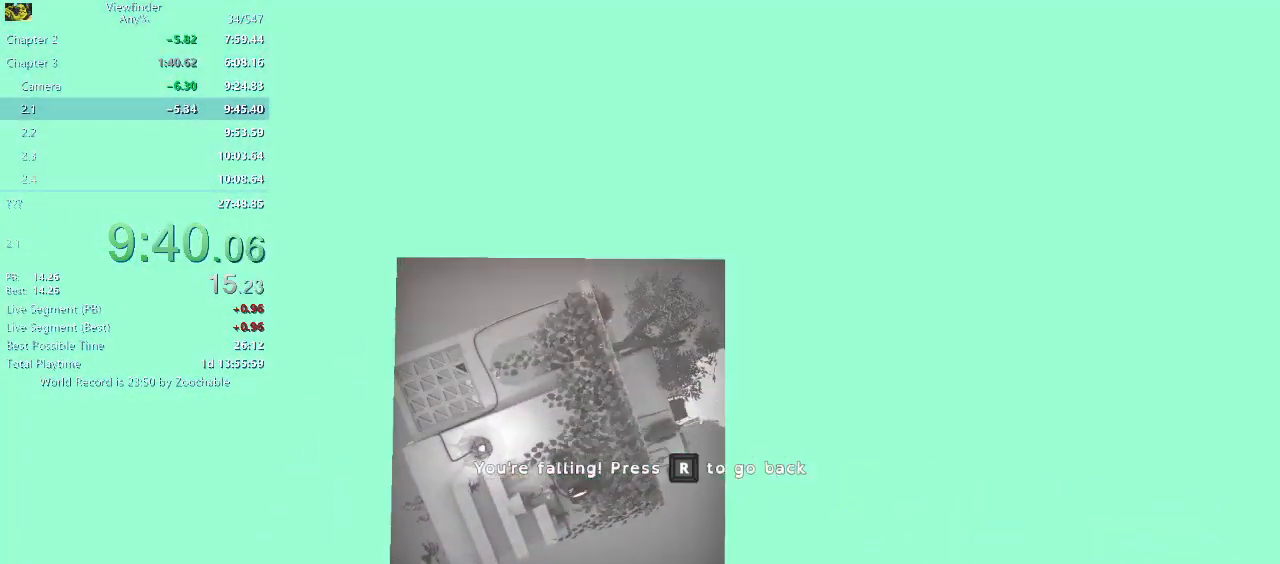
{"keys": ["a", "w"], "mouse": [], "events": [[67, "mouse_left", "down"], [117, "mouse_left", "up"], [217, "mouse_left", "down"], [317, "mouse_left", "up"], [350, "mouse_right", "up"], [450, "a", "down"], [500, "w", "down"]]}
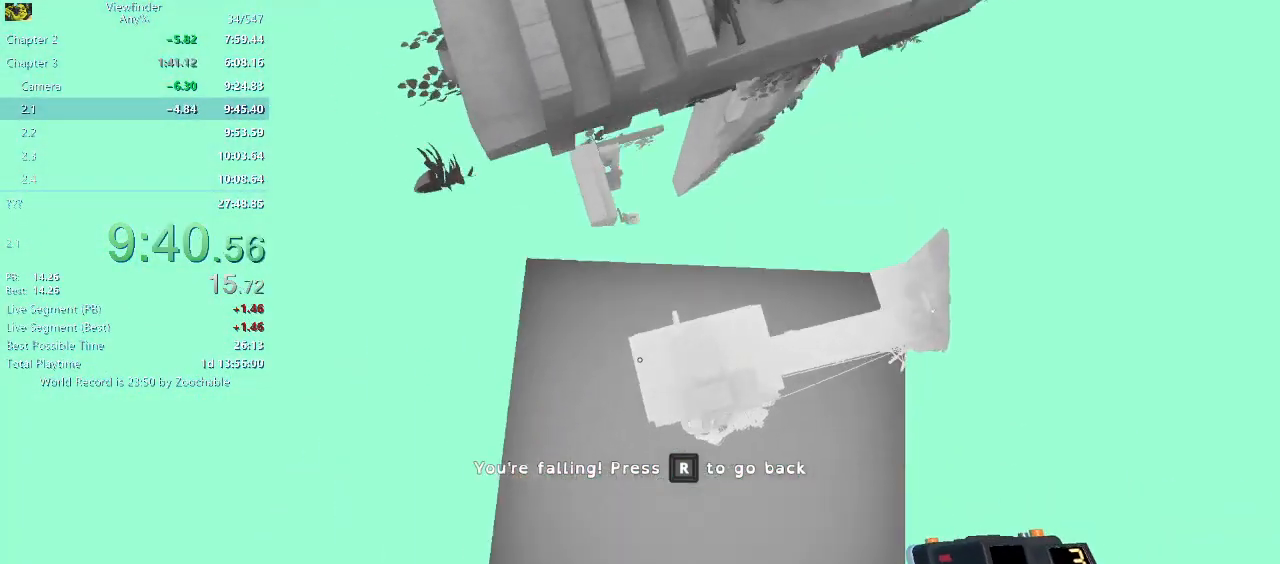
{"keys": [], "mouse": [], "events": [[133, "a", "up"], [267, "r", "down"], [267, "w", "up"], [367, "r", "up"], [450, "r", "down"], [483, "r", "up"]]}
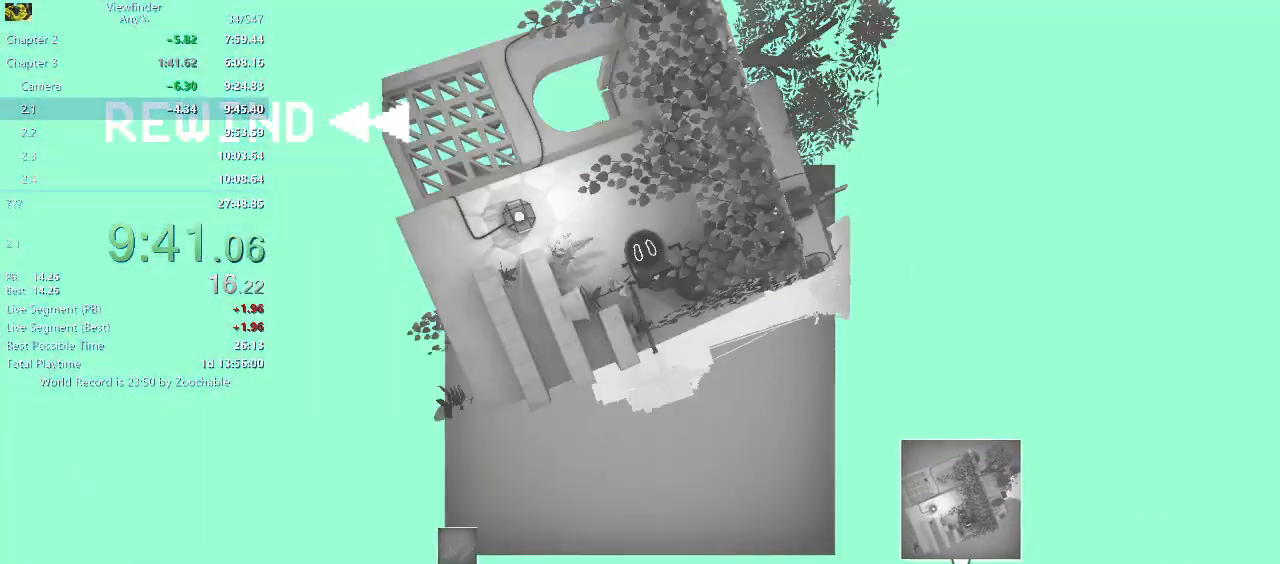
{"keys": [], "mouse": ["right"], "events": [[150, "mouse_right", "down"]]}
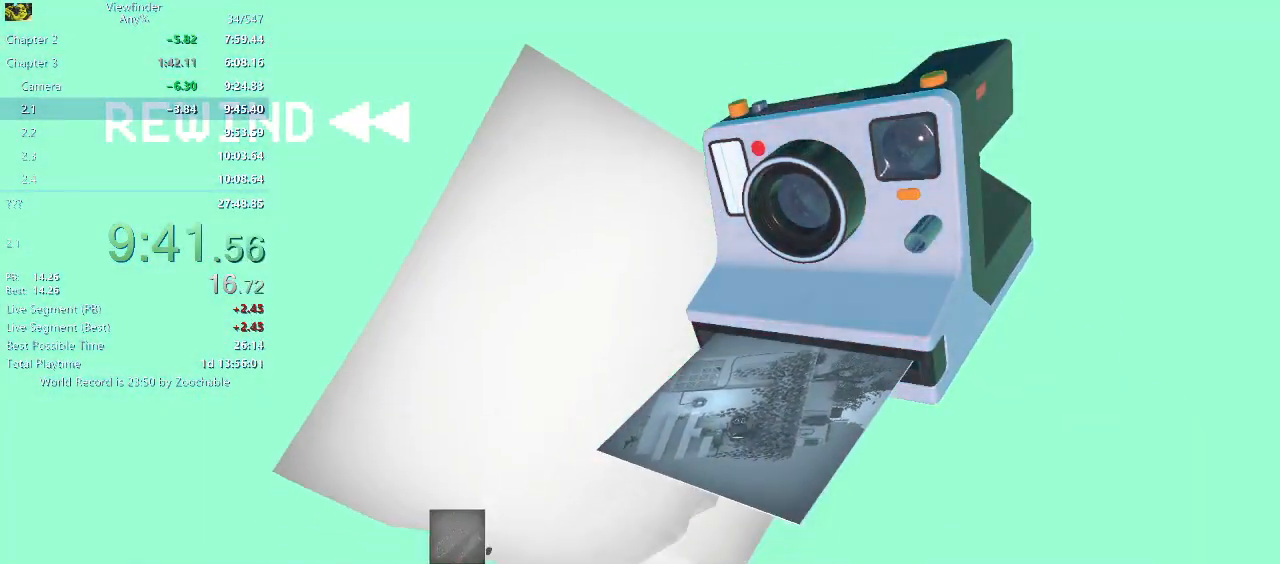
{"keys": [], "mouse": ["right"], "events": []}
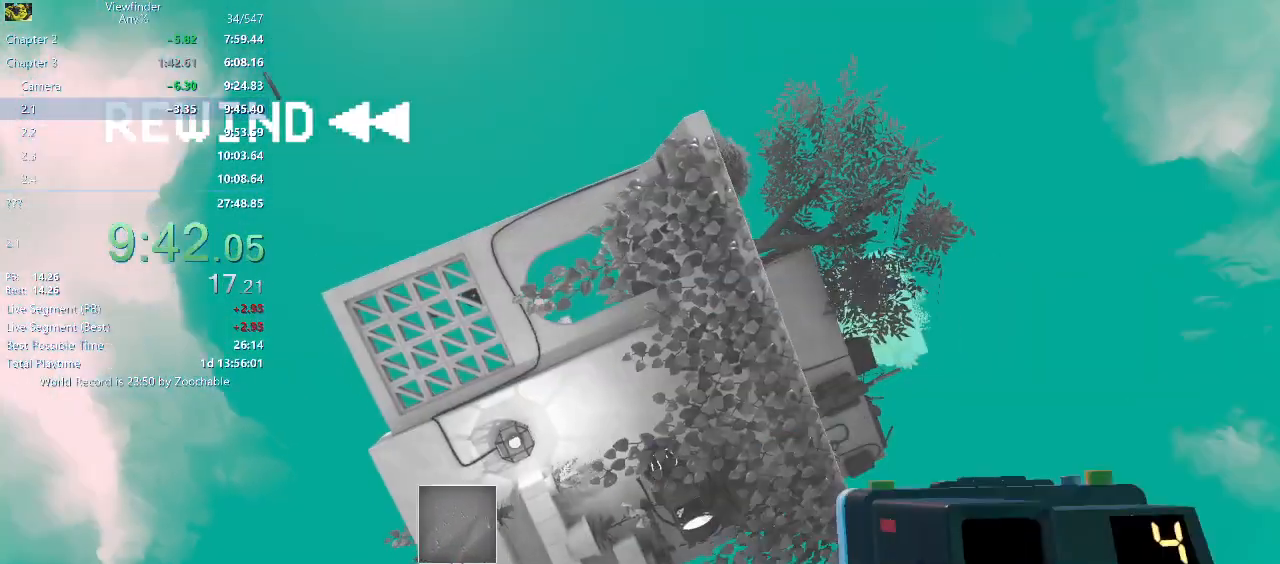
{"keys": [], "mouse": [], "events": [[83, "mouse_right", "up"]]}
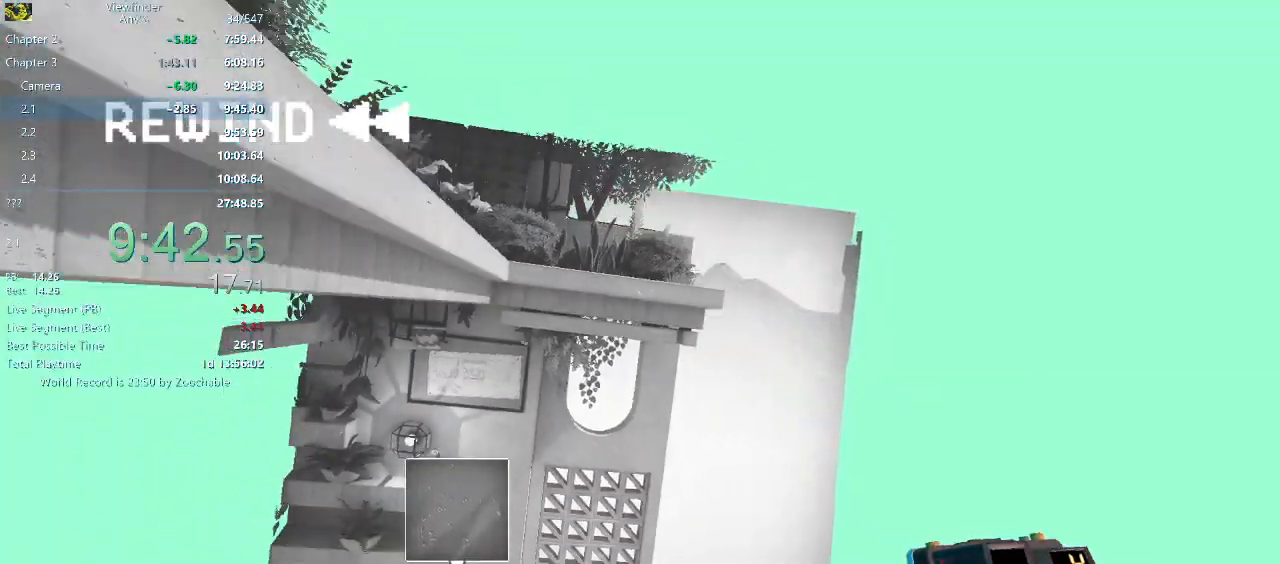
{"keys": [], "mouse": [], "events": [[150, "w", "down"], [333, "w", "up"]]}
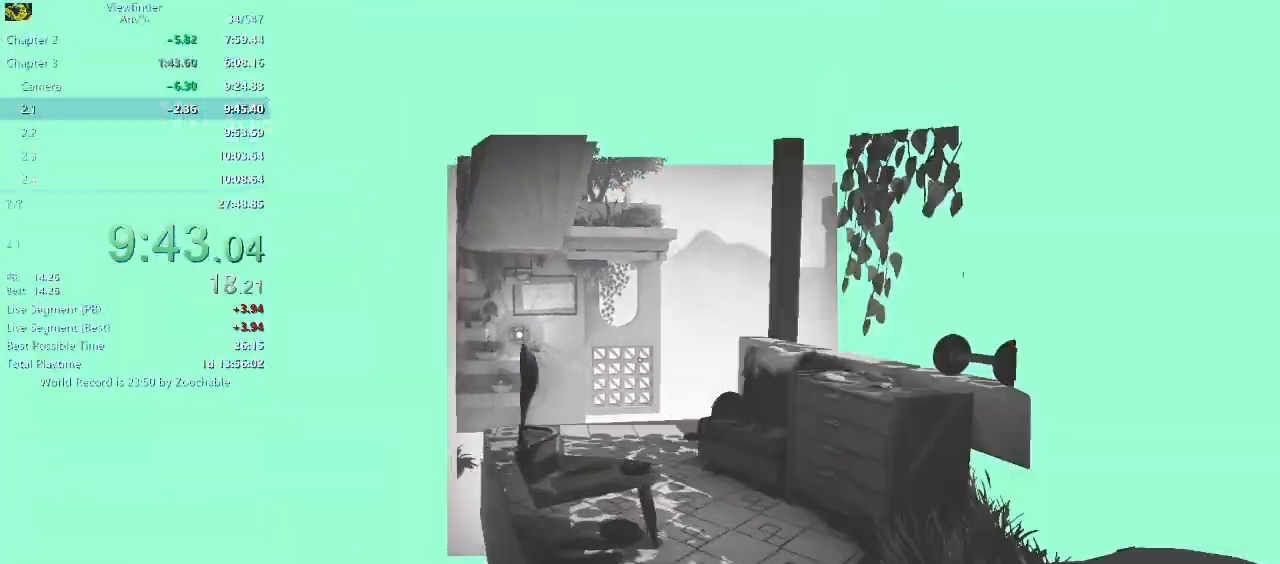
{"keys": [], "mouse": [], "events": []}
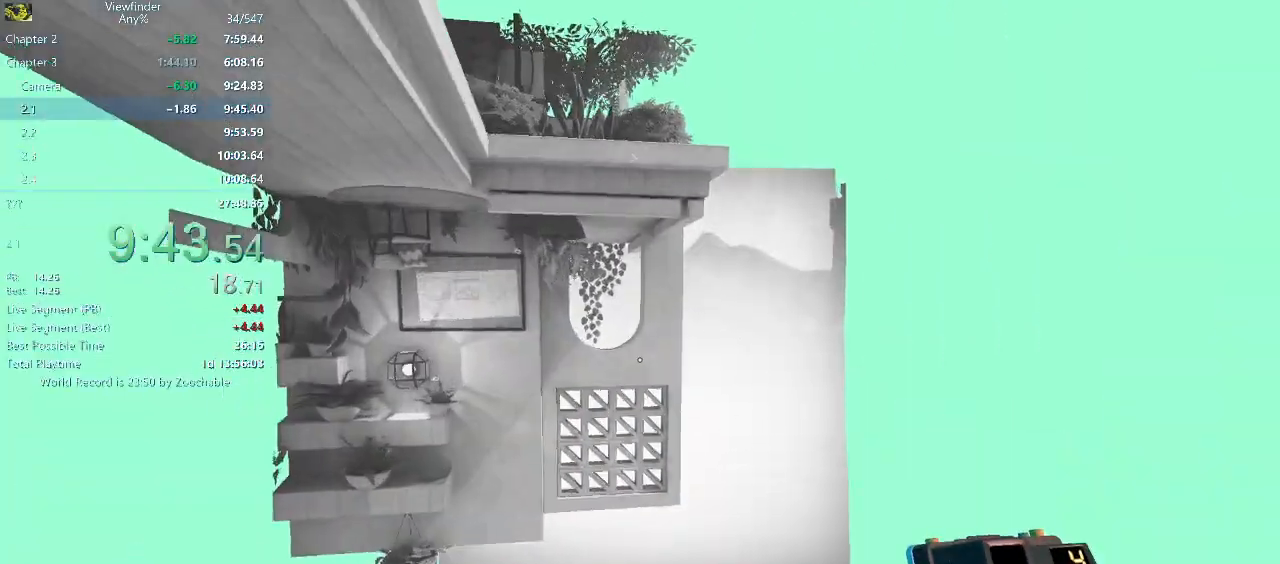
{"keys": ["w"], "mouse": [], "events": [[83, "a", "down"], [83, "w", "down"], [283, "a", "up"]]}
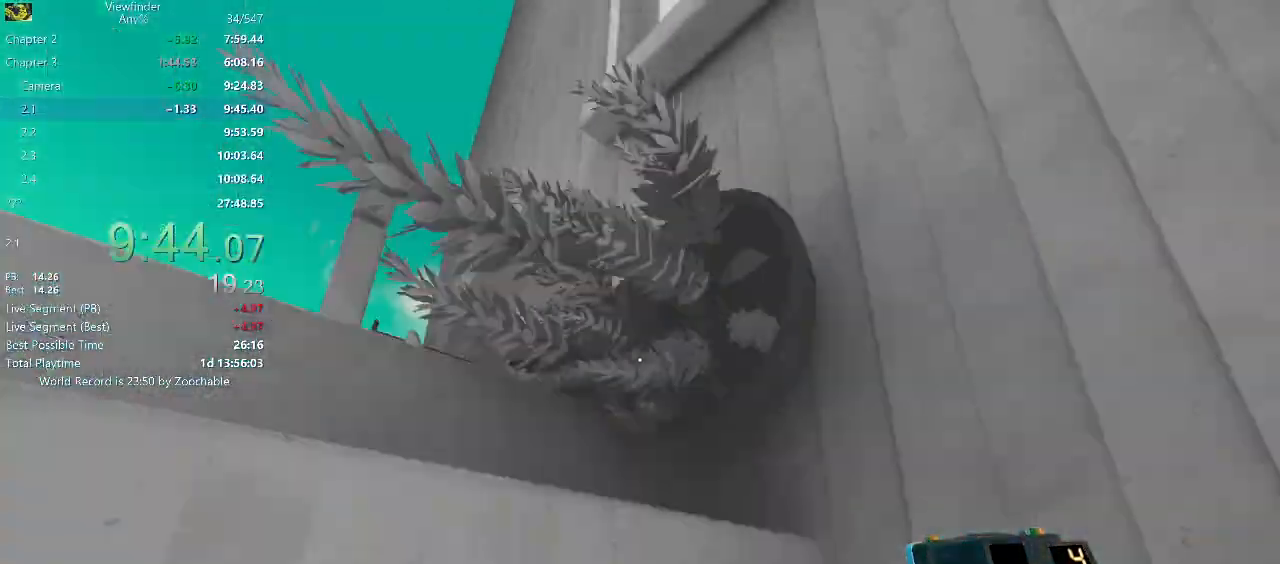
{"keys": ["w"], "mouse": ["right"], "events": [[150, "mouse_right", "down"], [233, "w", "up"], [433, "w", "down"]]}
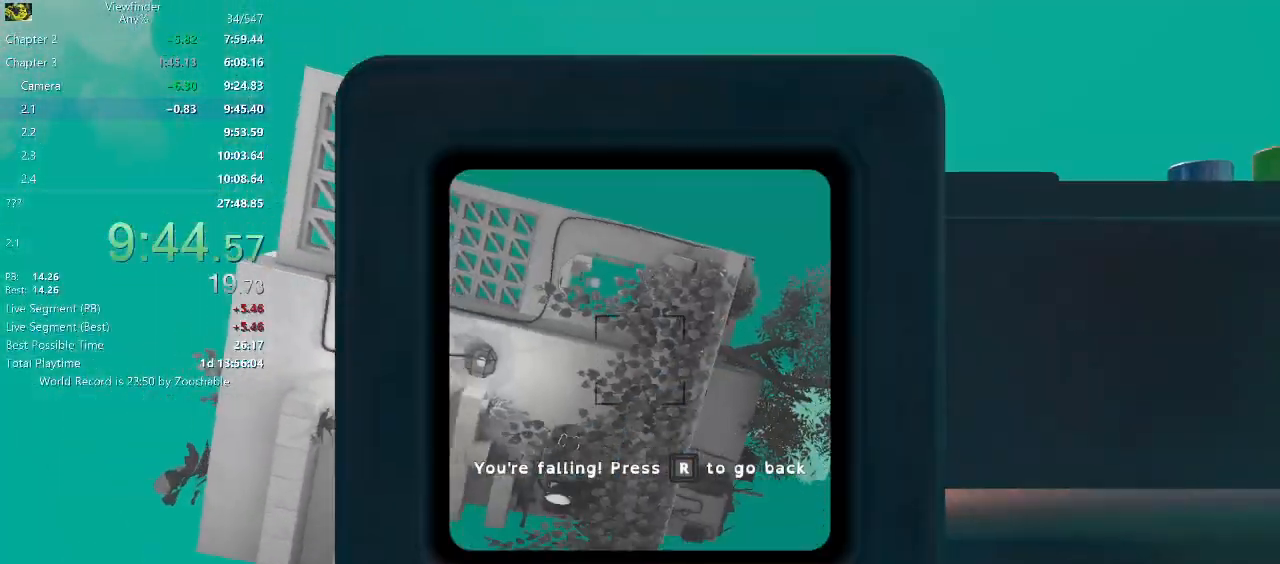
{"keys": [], "mouse": [], "events": [[67, "mouse_left", "down"], [167, "mouse_left", "up"], [167, "w", "up"], [350, "mouse_right", "up"]]}
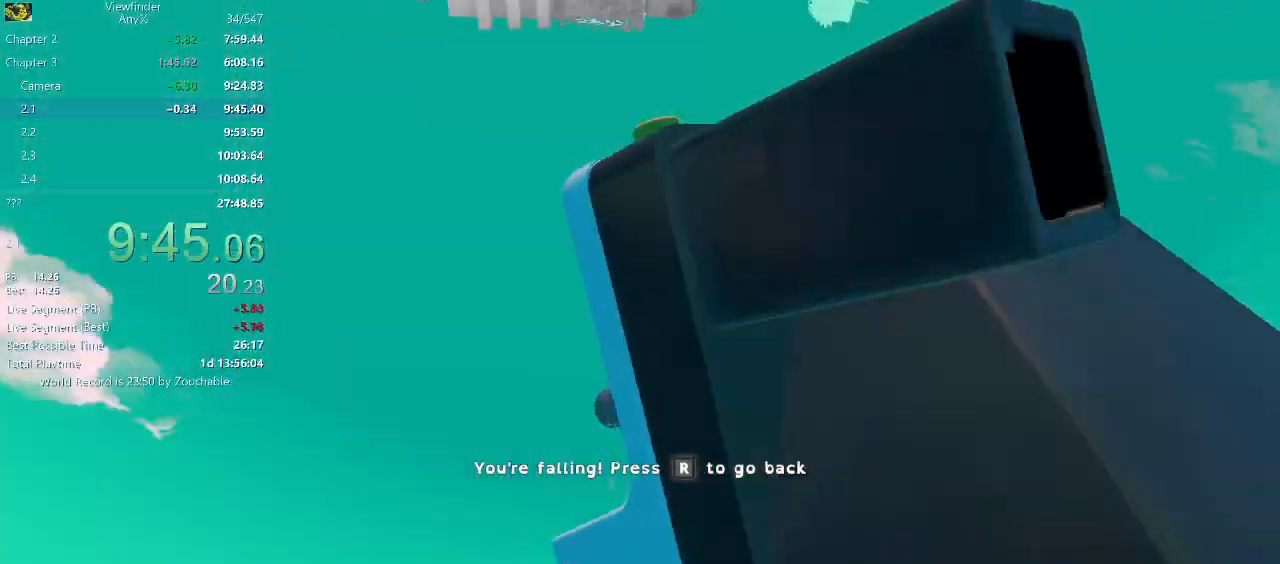
{"keys": [], "mouse": [], "events": []}
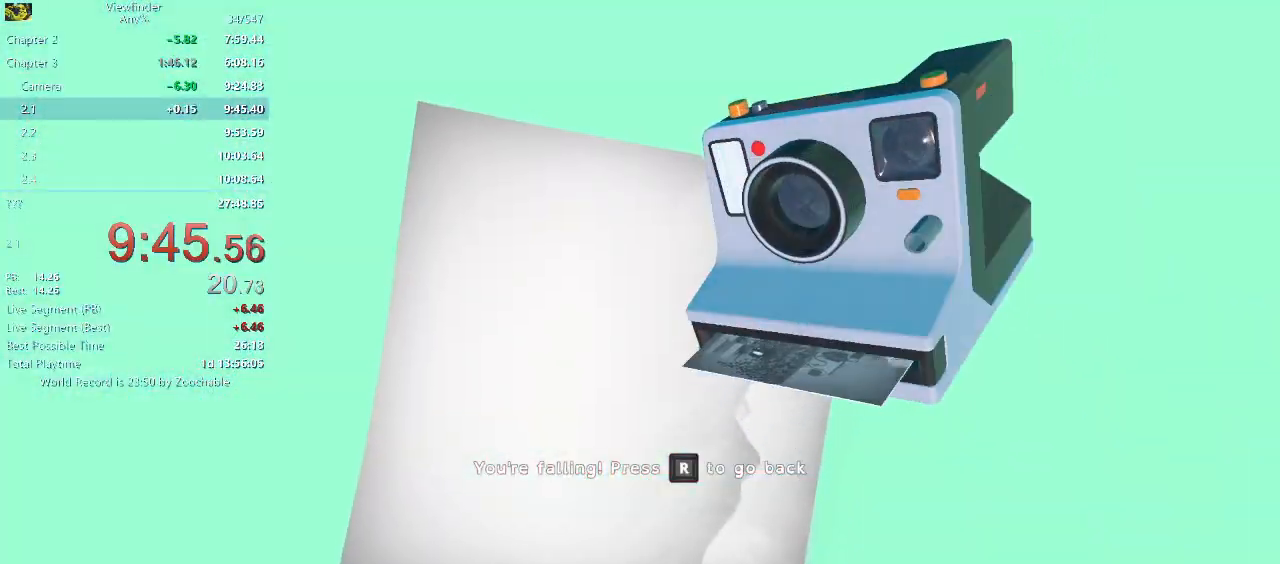
{"keys": [], "mouse": [], "events": []}
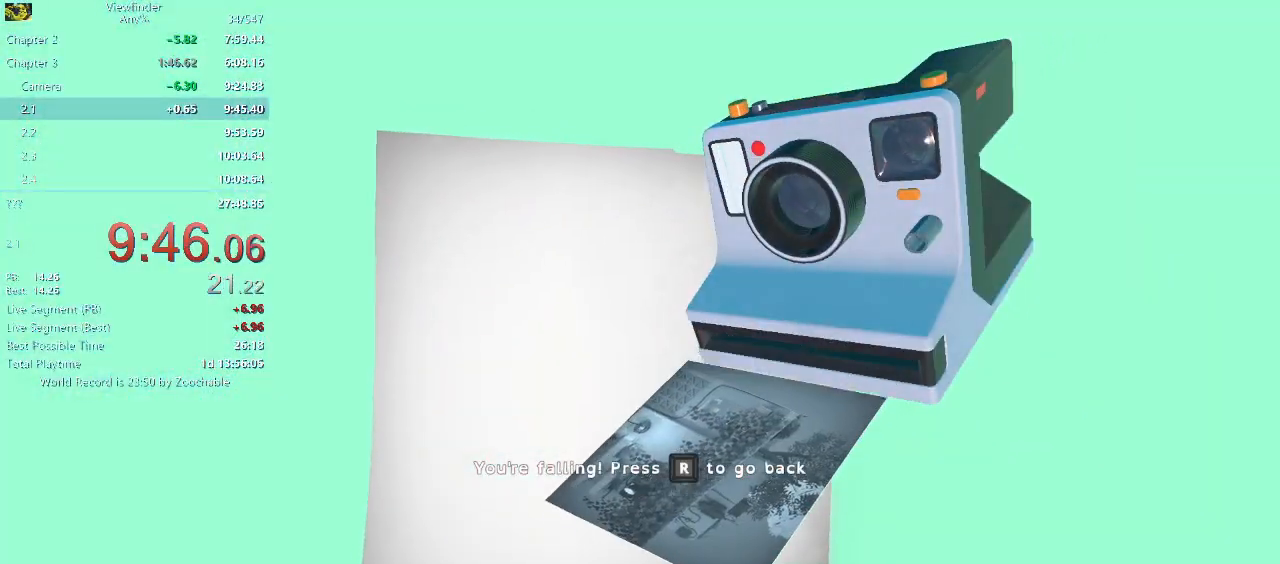
{"keys": [], "mouse": ["right"], "events": [[350, "mouse_right", "down"]]}
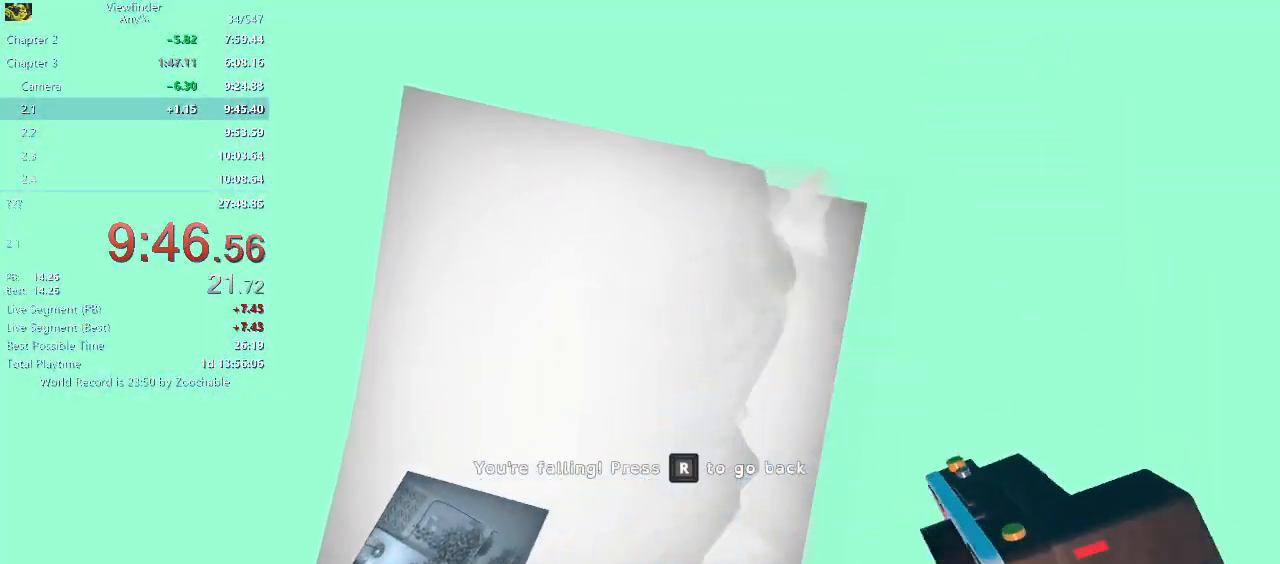
{"keys": [], "mouse": ["right"], "events": []}
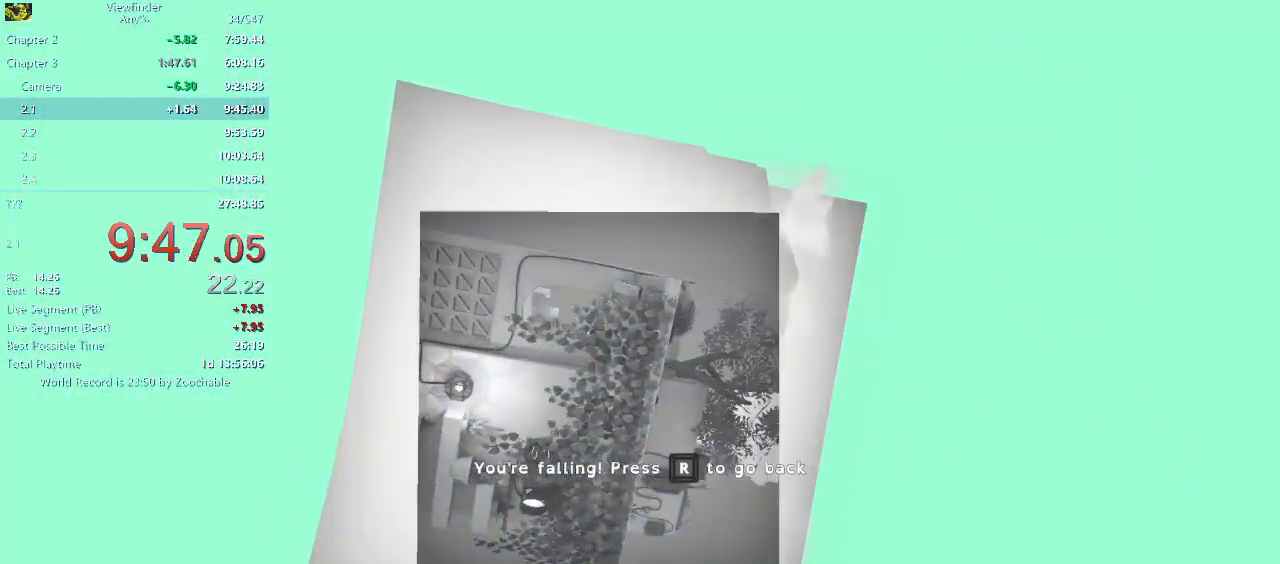
{"keys": ["a", "w"], "mouse": ["right"], "events": [[100, "mouse_wheel_up", "down"], [233, "mouse_wheel_up", "up"], [333, "mouse_wheel_up", "down"], [383, "a", "down"], [433, "w", "down"], [467, "mouse_wheel_up", "up"]]}
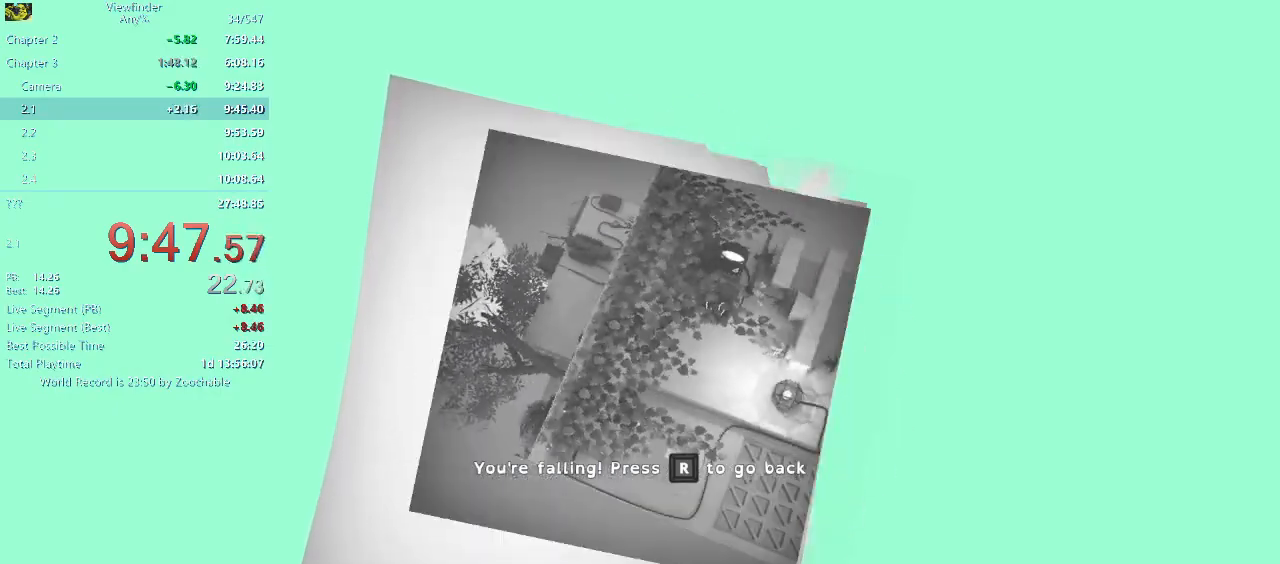
{"keys": ["d", "w"], "mouse": [], "events": [[17, "a", "up"], [67, "mouse_left", "down"], [167, "mouse_right", "up"], [200, "mouse_left", "up"], [300, "d", "down"]]}